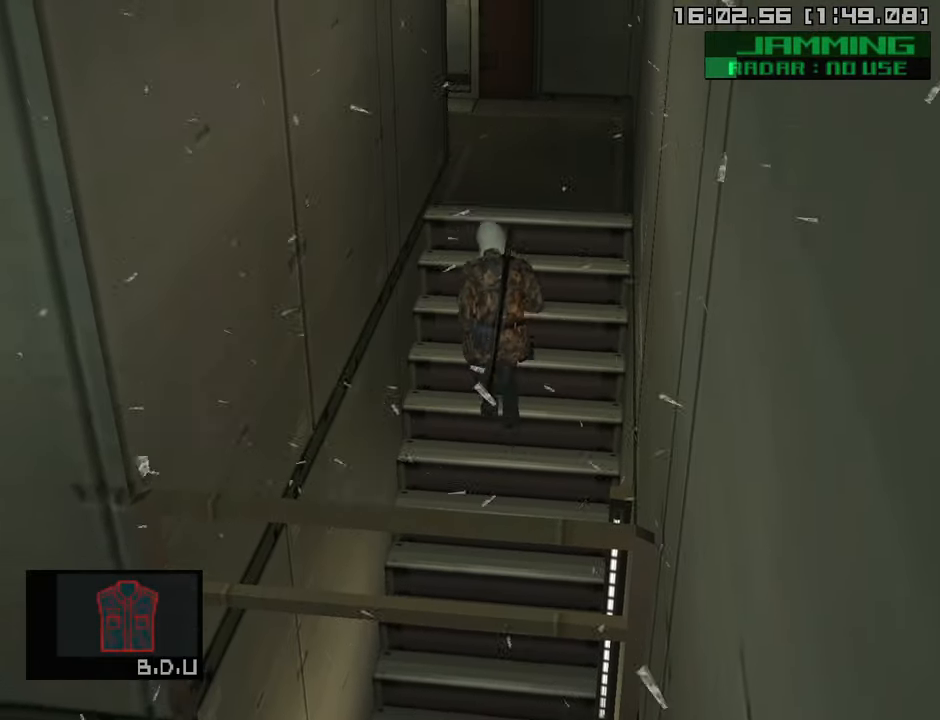
Gameplay with a controller (PlayStation layout); each line is a JSON object with the inputs held at the frame after it. "events" lists button and stick changes between this image and that frame as [ms after this image, input, new state], when the widget could be followed in between.
{"buttons": [], "left_stick": "left", "right_stick": "center", "events": [[167, "CROSS", "up"], [333, "left_stick", "center"], [500, "left_stick", "left"]]}
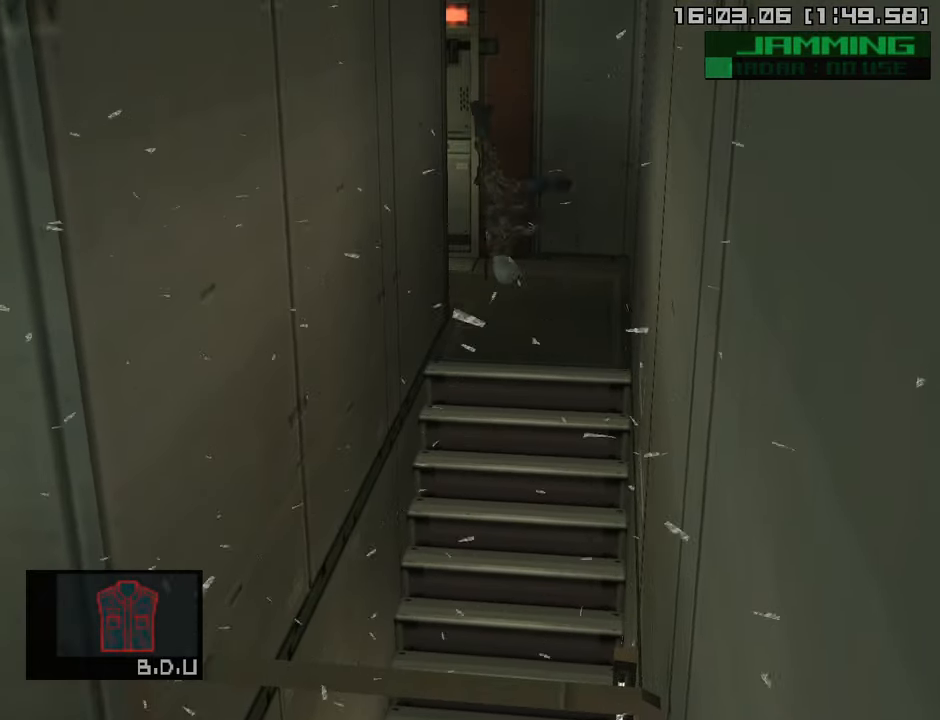
{"buttons": [], "left_stick": "left", "right_stick": "center", "events": []}
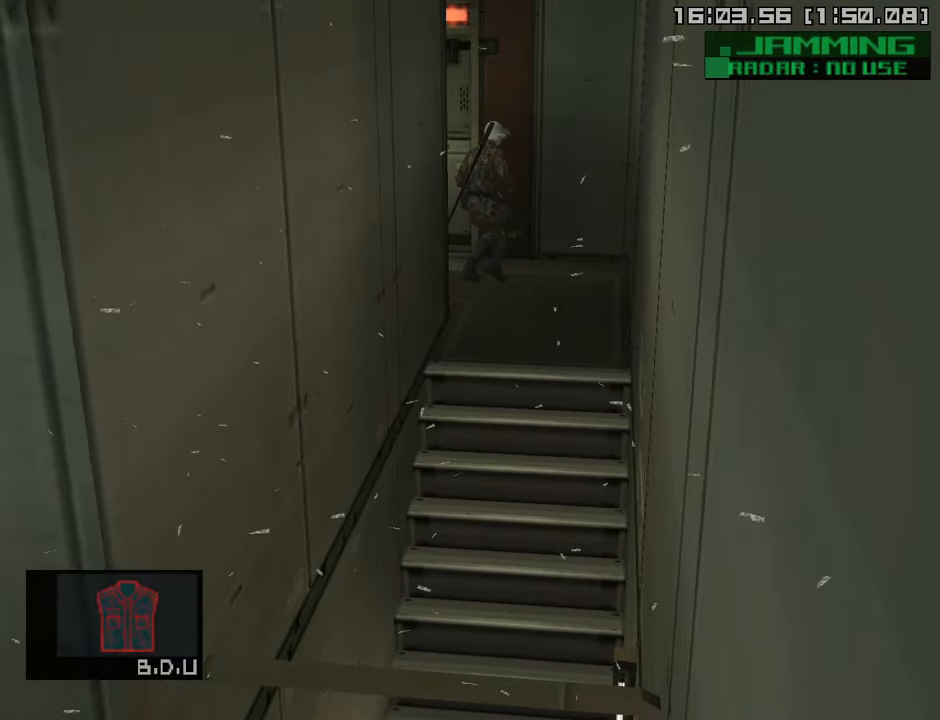
{"buttons": [], "left_stick": "up", "right_stick": "center", "events": [[450, "left_stick", "up"]]}
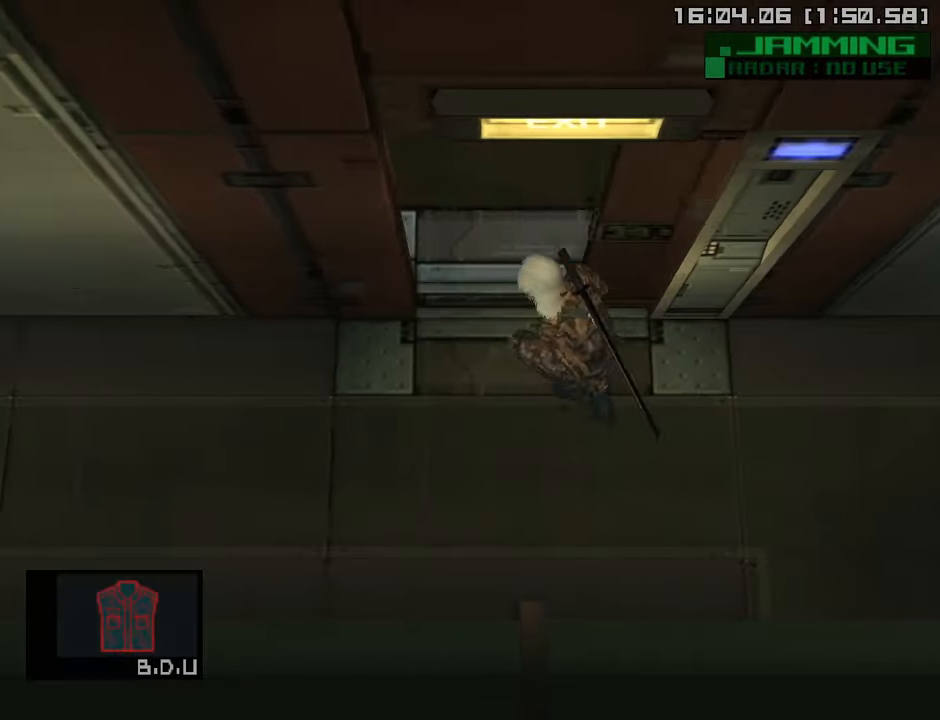
{"buttons": [], "left_stick": "center", "right_stick": "center", "events": [[100, "CROSS", "down"], [233, "CROSS", "up"], [284, "left_stick", "center"]]}
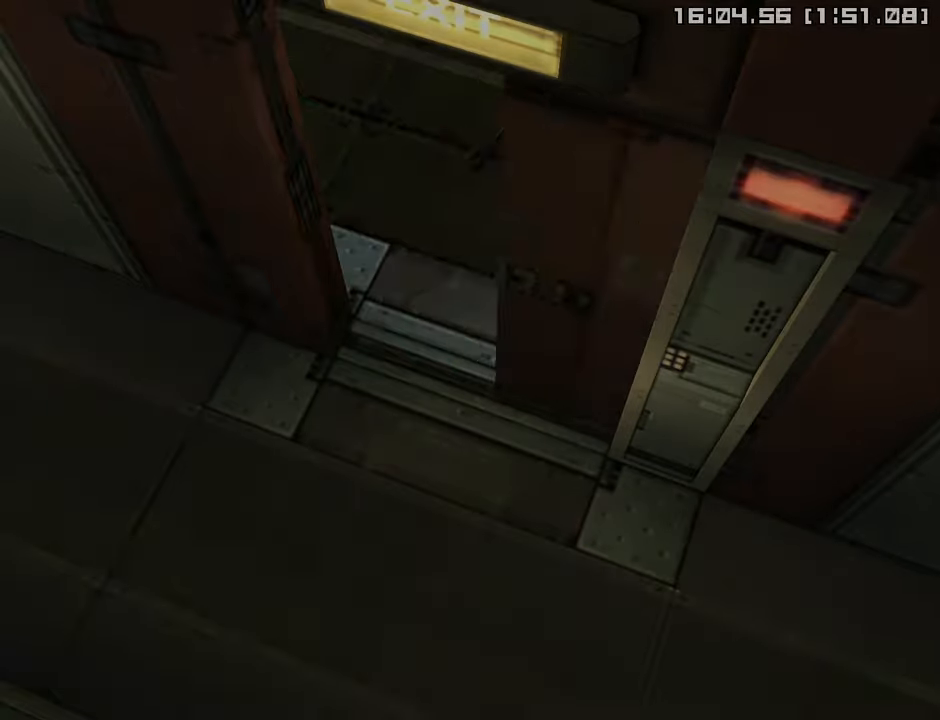
{"buttons": [], "left_stick": "center", "right_stick": "center", "events": []}
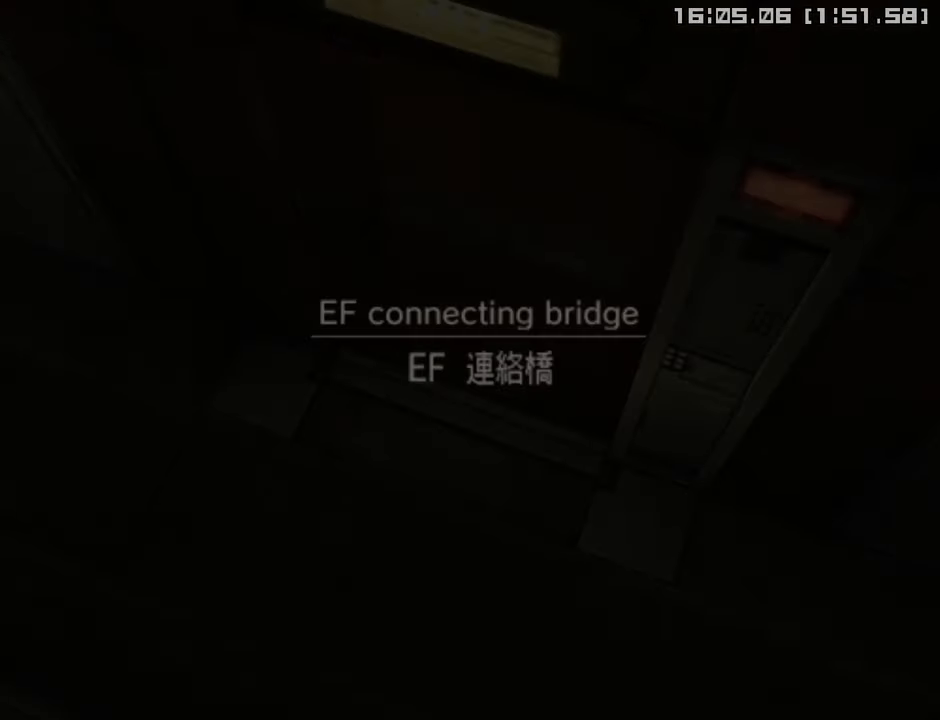
{"buttons": [], "left_stick": "center", "right_stick": "center", "events": []}
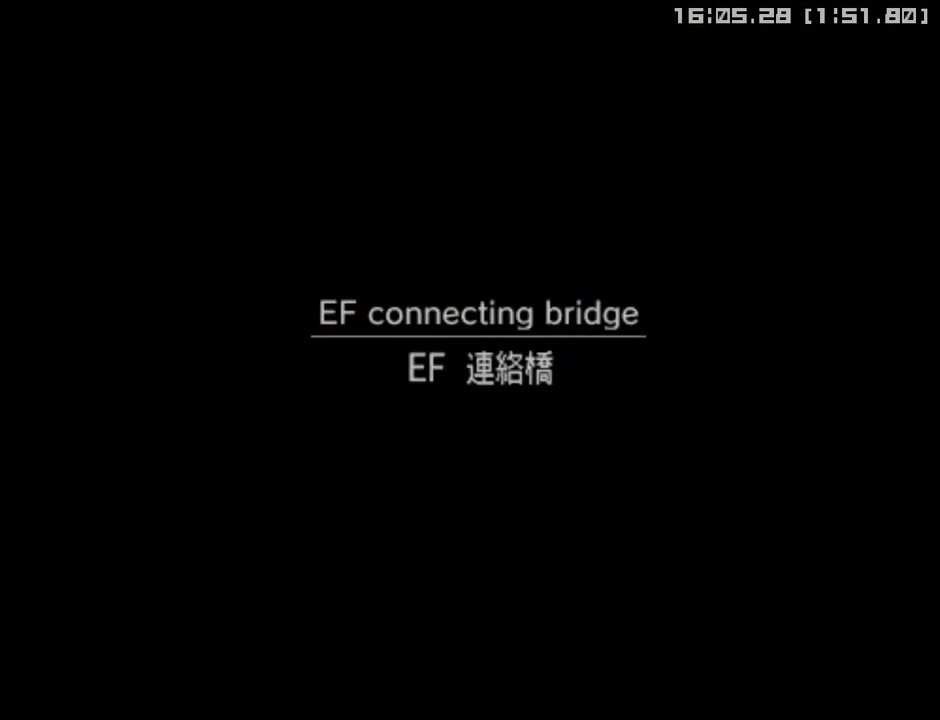
{"buttons": [], "left_stick": "center", "right_stick": "center", "events": []}
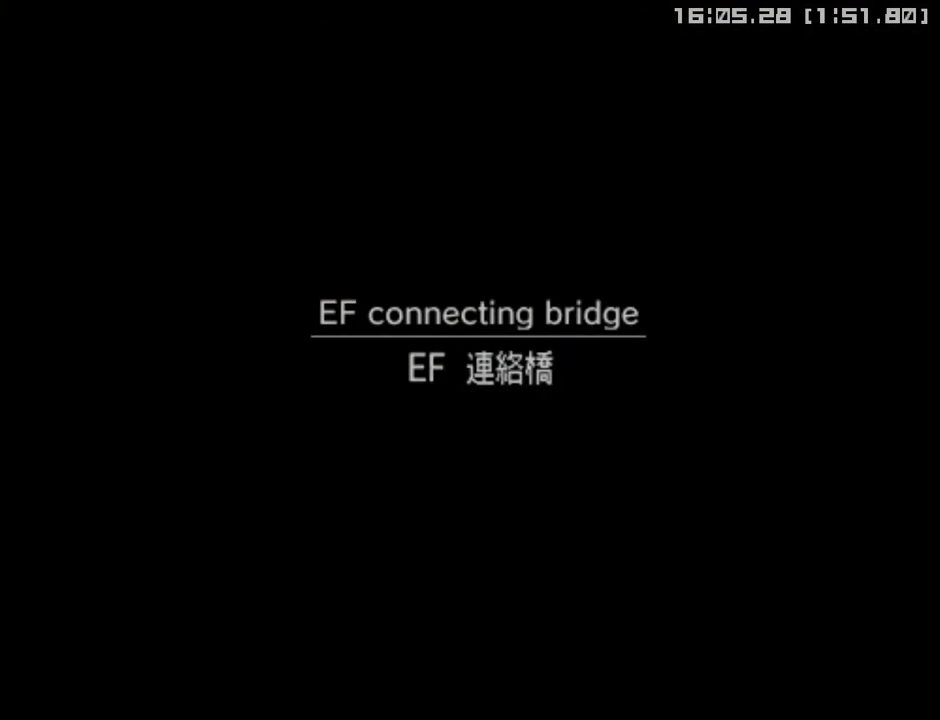
{"buttons": [], "left_stick": "center", "right_stick": "center", "events": []}
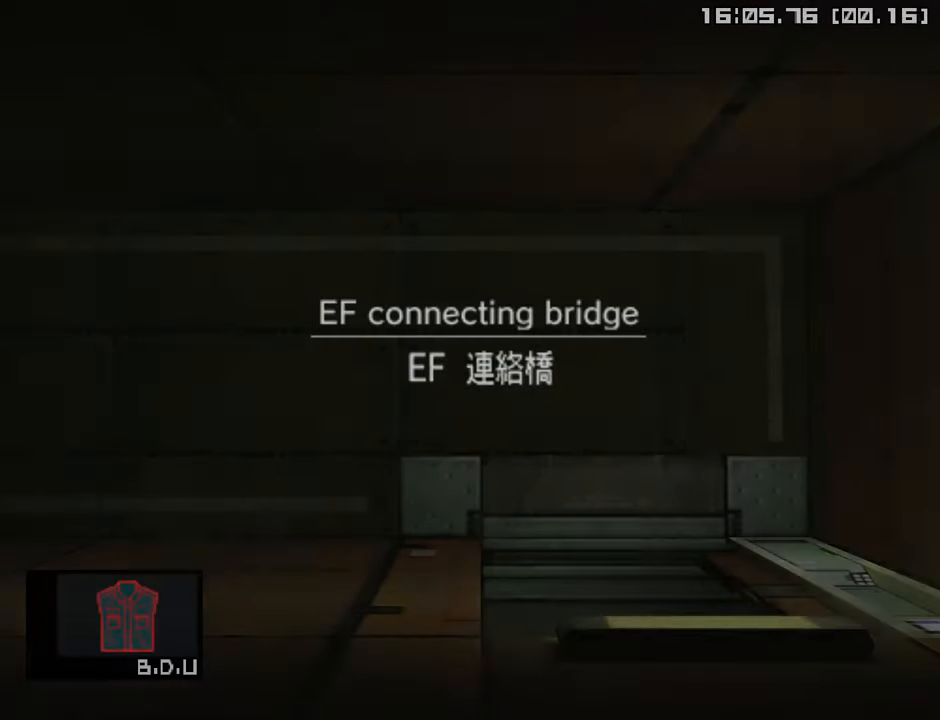
{"buttons": ["CROSS"], "left_stick": "center", "right_stick": "center", "events": [[134, "L1", "down"], [200, "R3", "down"], [284, "R3", "up"], [367, "L1", "up"], [434, "CROSS", "down"]]}
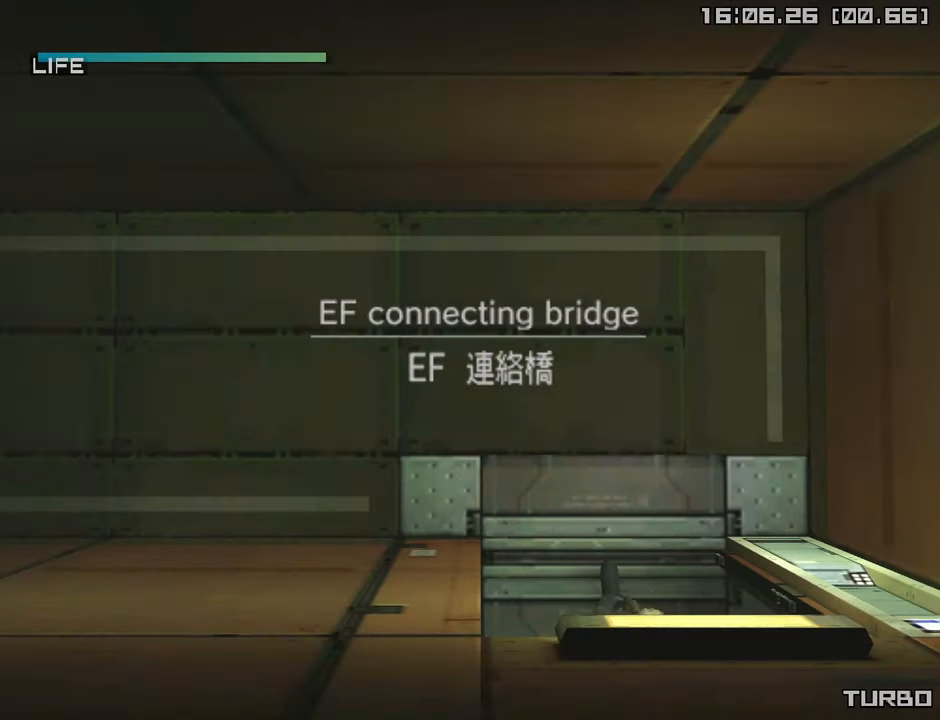
{"buttons": ["CROSS"], "left_stick": "center", "right_stick": "center", "events": []}
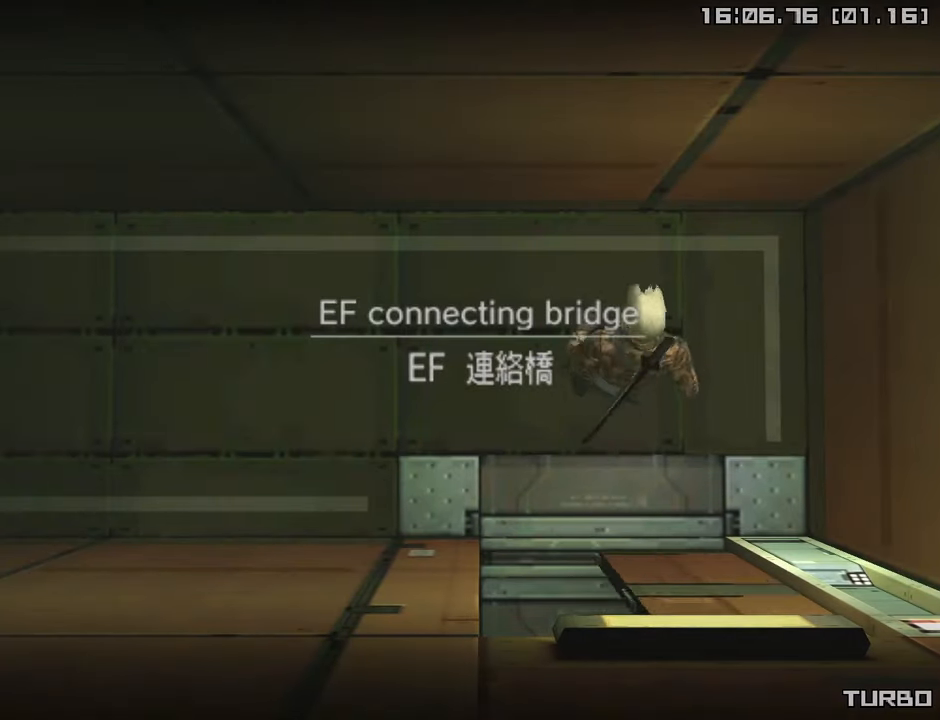
{"buttons": [], "left_stick": "center", "right_stick": "center", "events": [[250, "CROSS", "up"], [334, "L1", "down"], [367, "R3", "down"], [484, "L1", "up"], [484, "R3", "up"]]}
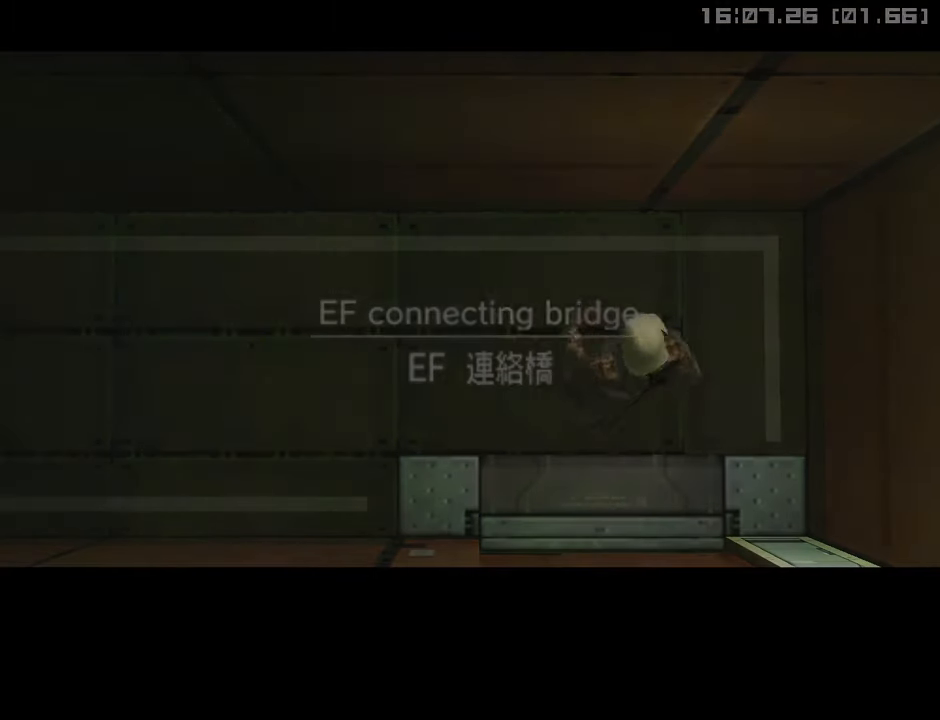
{"buttons": [], "left_stick": "down-right", "right_stick": "center", "events": [[234, "left_stick", "down-right"]]}
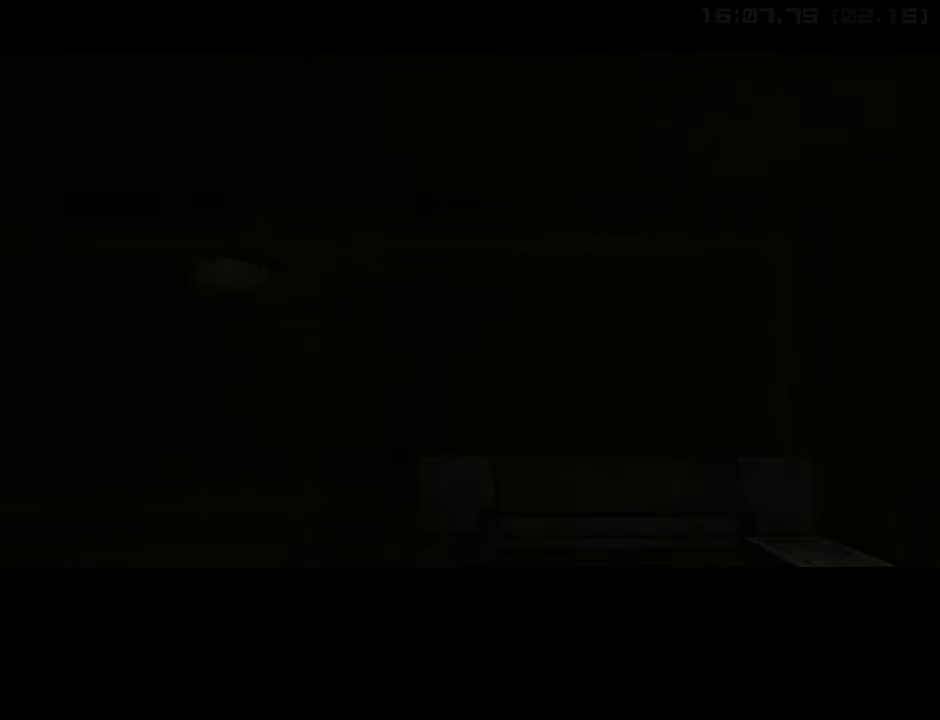
{"buttons": [], "left_stick": "right", "right_stick": "center", "events": [[317, "left_stick", "right"]]}
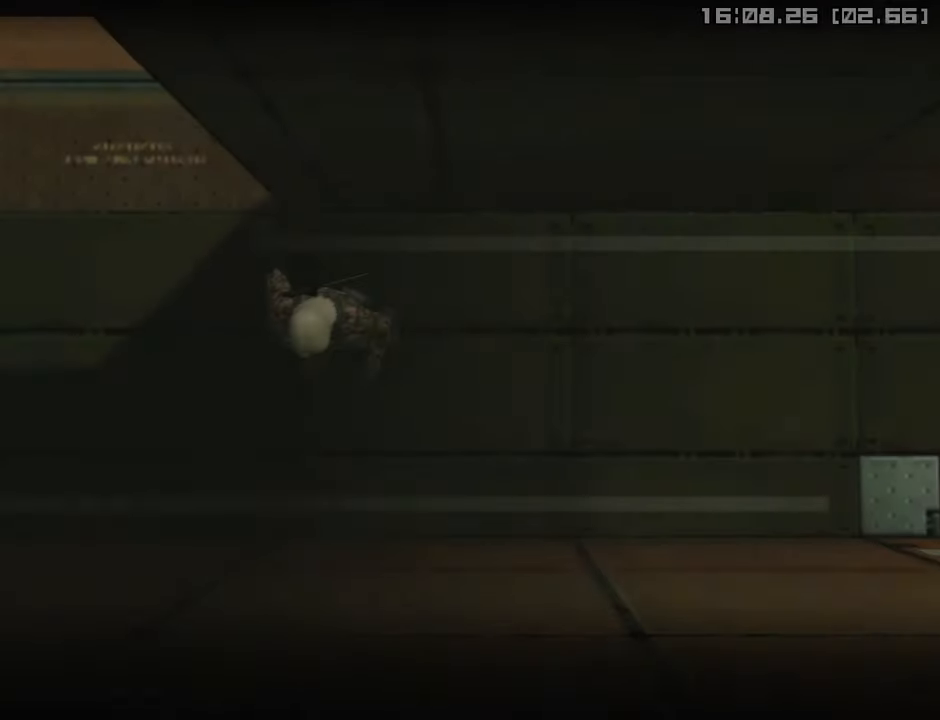
{"buttons": ["R2"], "left_stick": "center", "right_stick": "center", "events": [[234, "R2", "down"], [450, "left_stick", "center"]]}
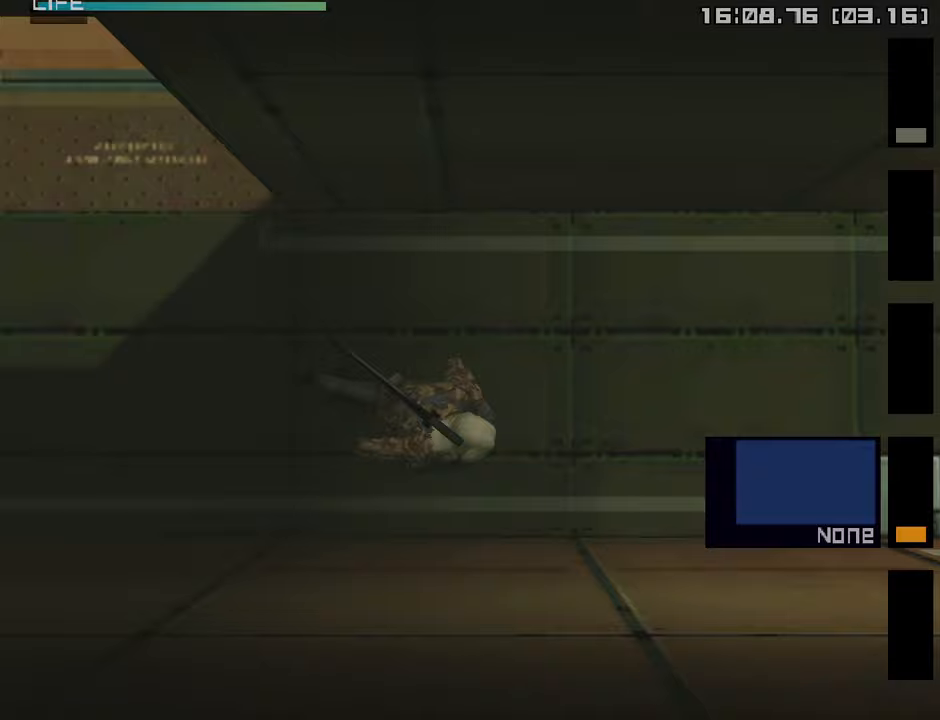
{"buttons": [], "left_stick": "right", "right_stick": "center", "events": [[50, "DPAD_DOWN", "down"], [117, "R2", "up"], [133, "DPAD_DOWN", "up"], [233, "left_stick", "right"]]}
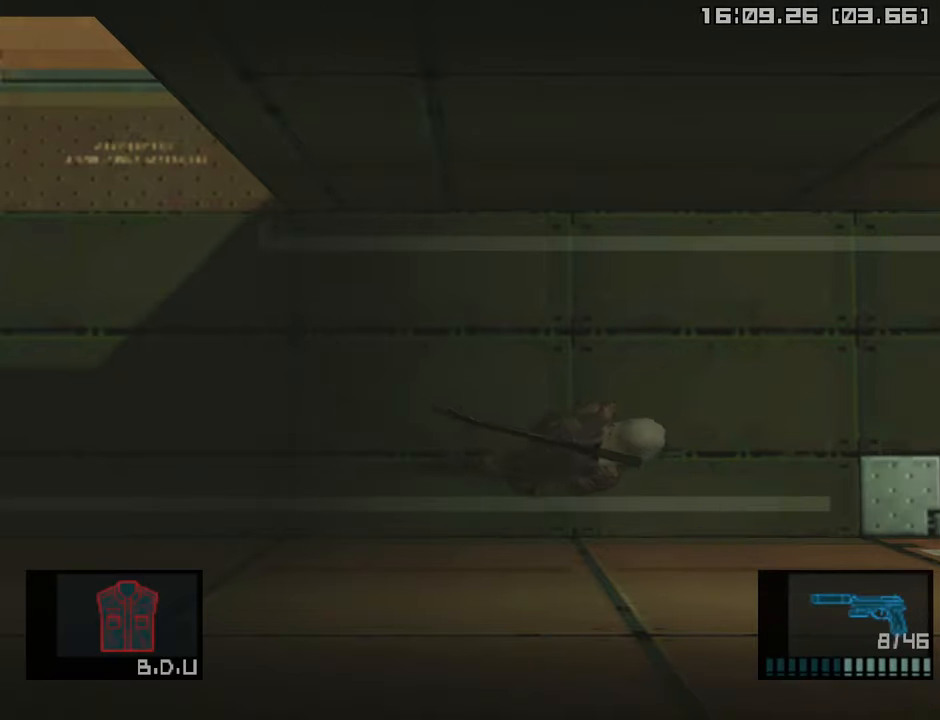
{"buttons": [], "left_stick": "right", "right_stick": "center", "events": []}
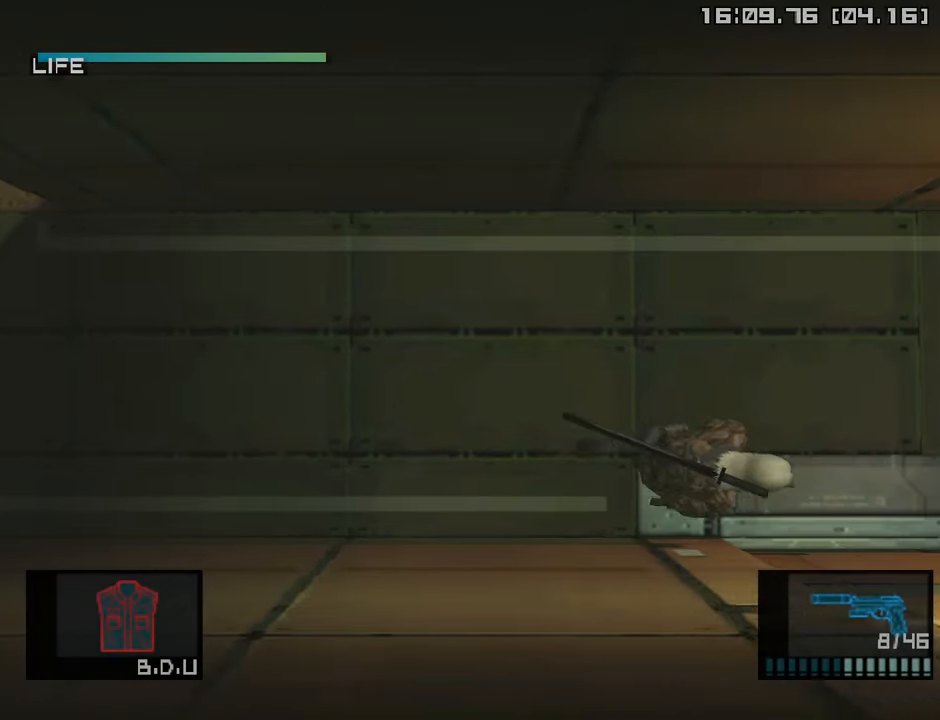
{"buttons": [], "left_stick": "down-left", "right_stick": "center", "events": [[133, "left_stick", "down"], [183, "left_stick", "down-left"]]}
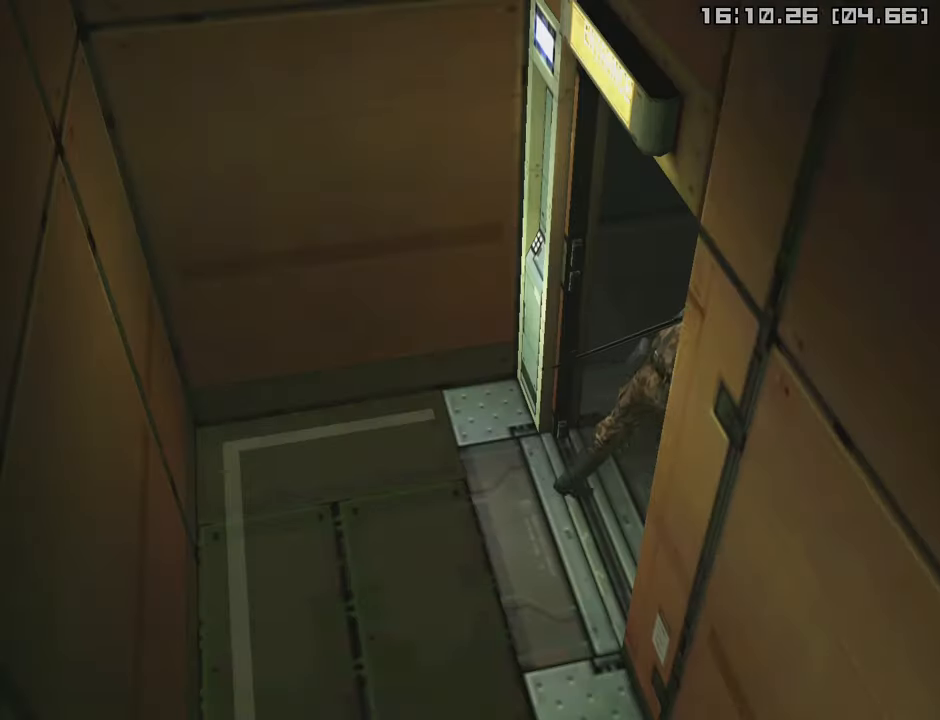
{"buttons": [], "left_stick": "center", "right_stick": "center", "events": [[83, "left_stick", "center"]]}
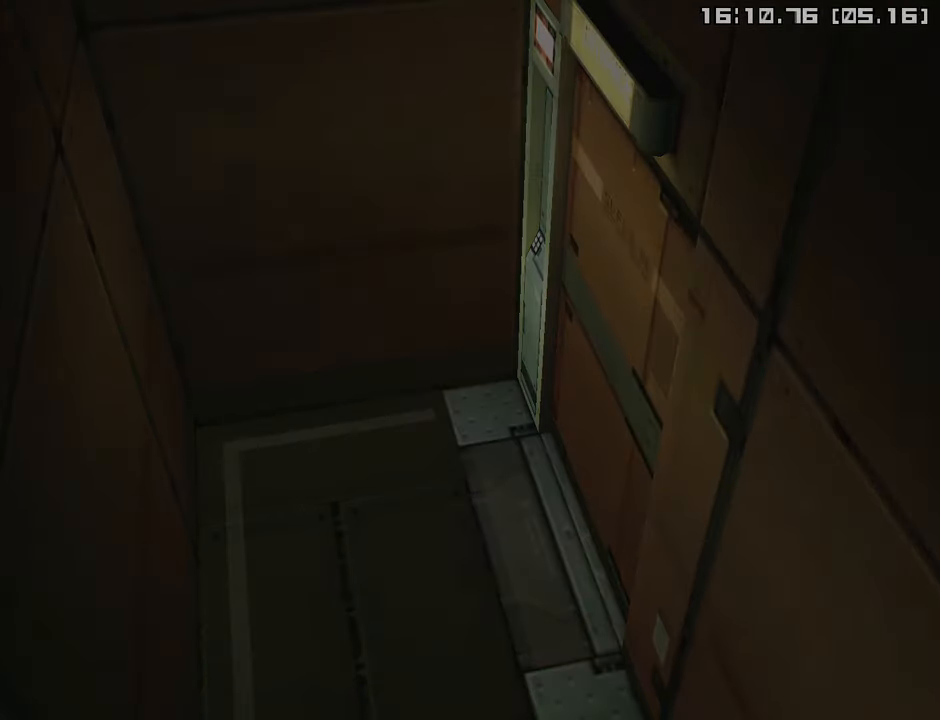
{"buttons": [], "left_stick": "center", "right_stick": "center", "events": []}
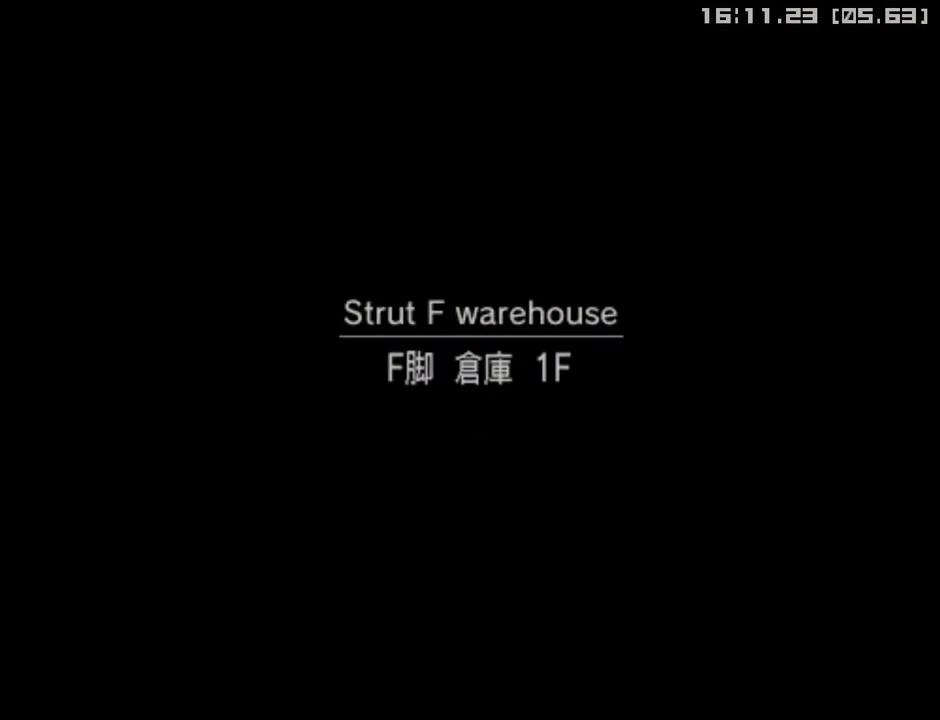
{"buttons": [], "left_stick": "center", "right_stick": "center", "events": []}
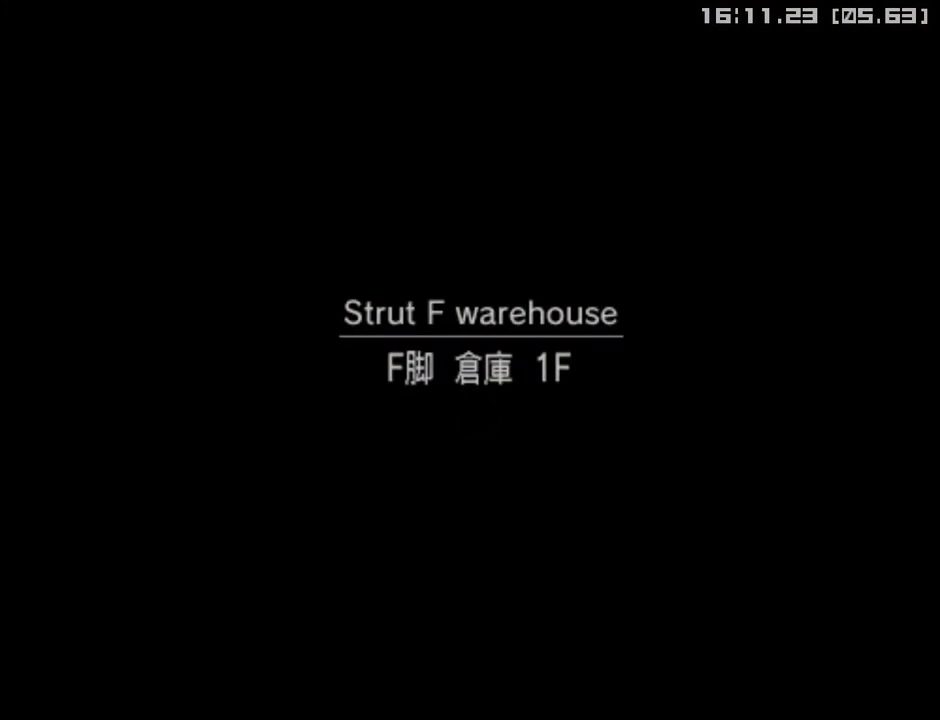
{"buttons": [], "left_stick": "center", "right_stick": "center", "events": []}
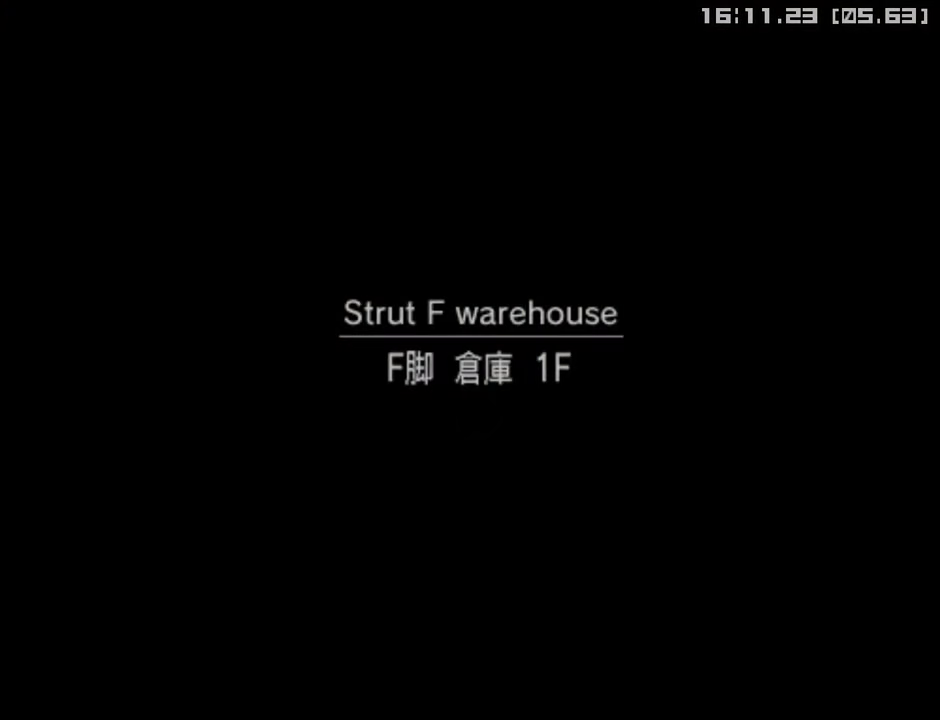
{"buttons": [], "left_stick": "center", "right_stick": "center", "events": []}
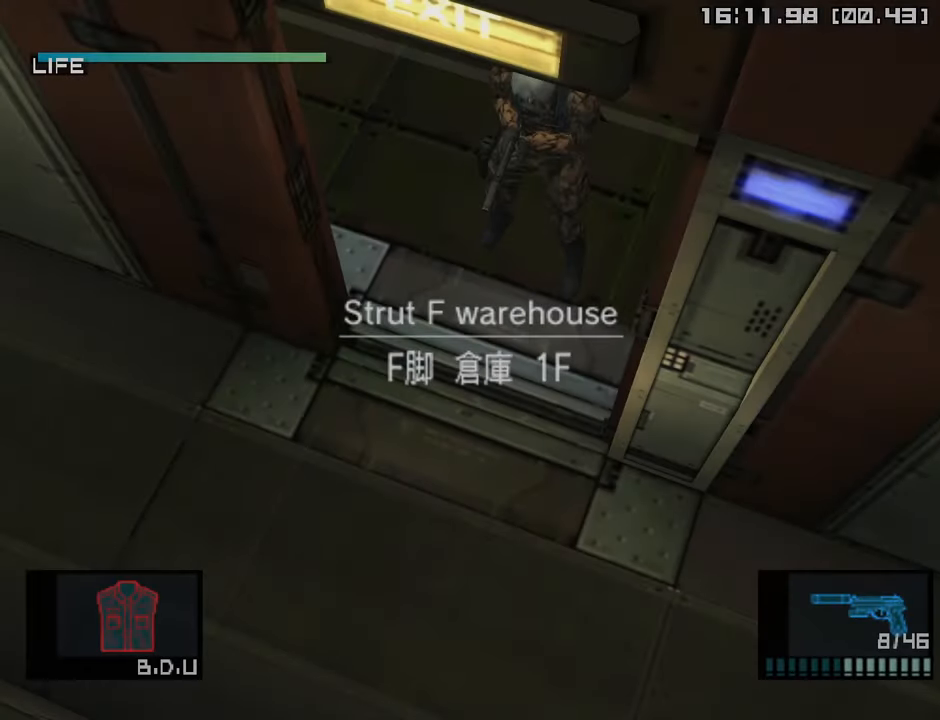
{"buttons": [], "left_stick": "up-right", "right_stick": "center", "events": [[400, "left_stick", "up-right"]]}
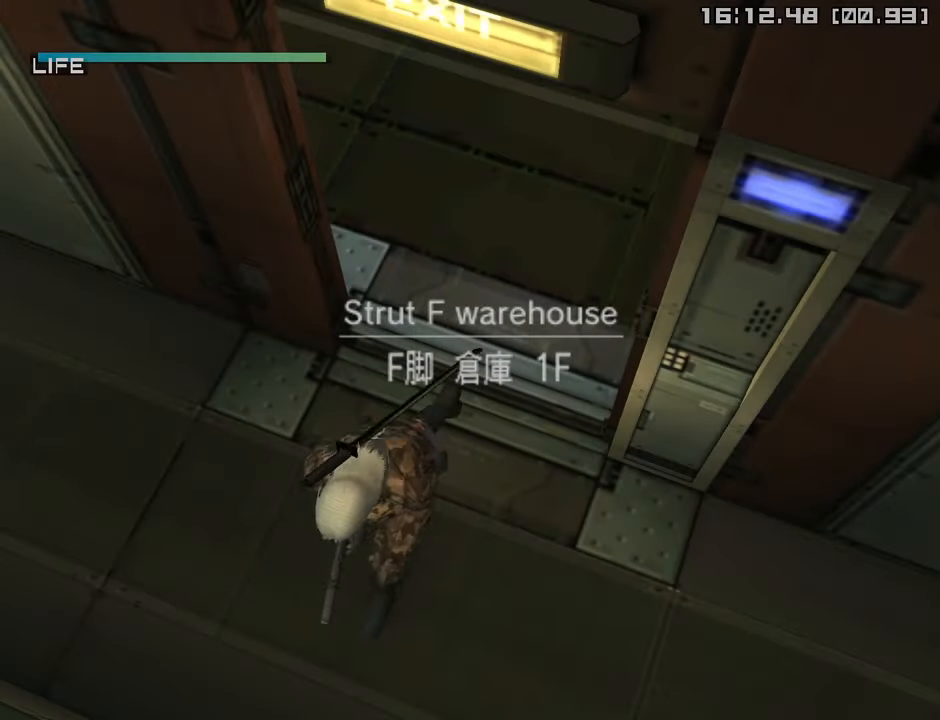
{"buttons": [], "left_stick": "up-right", "right_stick": "center", "events": []}
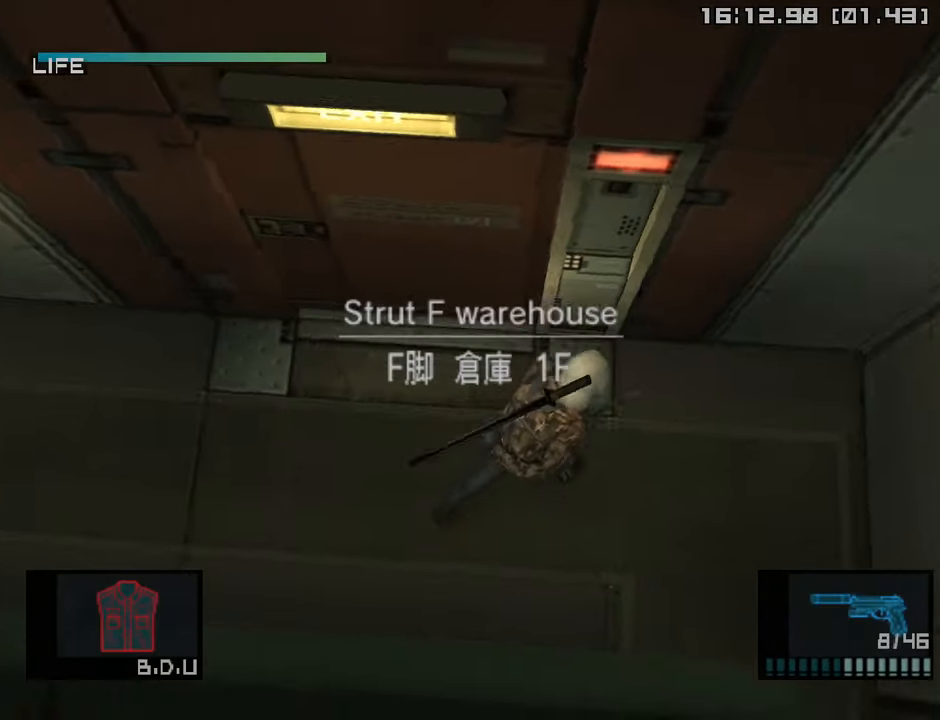
{"buttons": ["SQUARE", "R1"], "left_stick": "up", "right_stick": "center", "events": [[50, "left_stick", "down-right"], [100, "left_stick", "down-left"], [267, "R1", "down"], [267, "SQUARE", "down"], [300, "left_stick", "center"], [384, "left_stick", "up"], [400, "L1", "down"], [500, "L1", "up"]]}
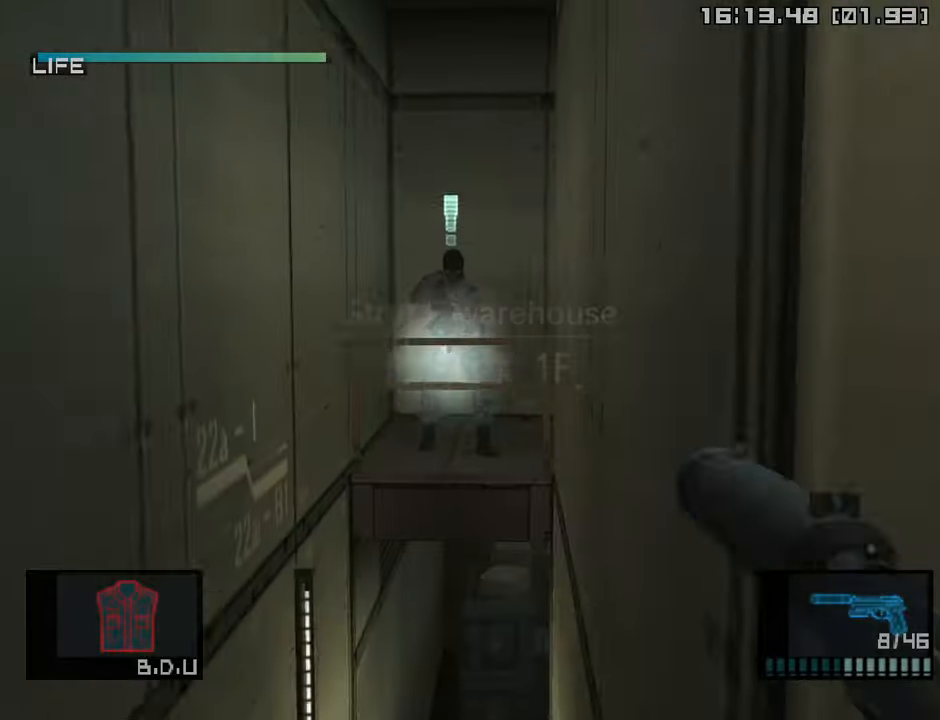
{"buttons": ["L1"], "left_stick": "left", "right_stick": "center", "events": [[184, "R1", "up"], [184, "SQUARE", "up"], [217, "L1", "down"], [217, "left_stick", "left"]]}
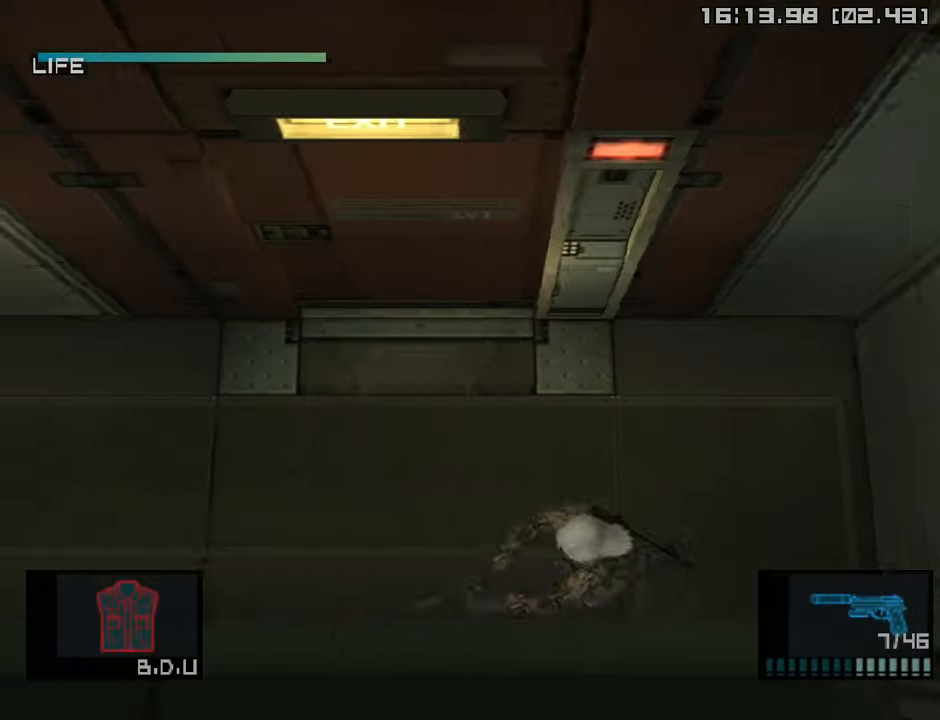
{"buttons": ["L1"], "left_stick": "left", "right_stick": "center", "events": [[417, "R2", "down"], [484, "R2", "up"]]}
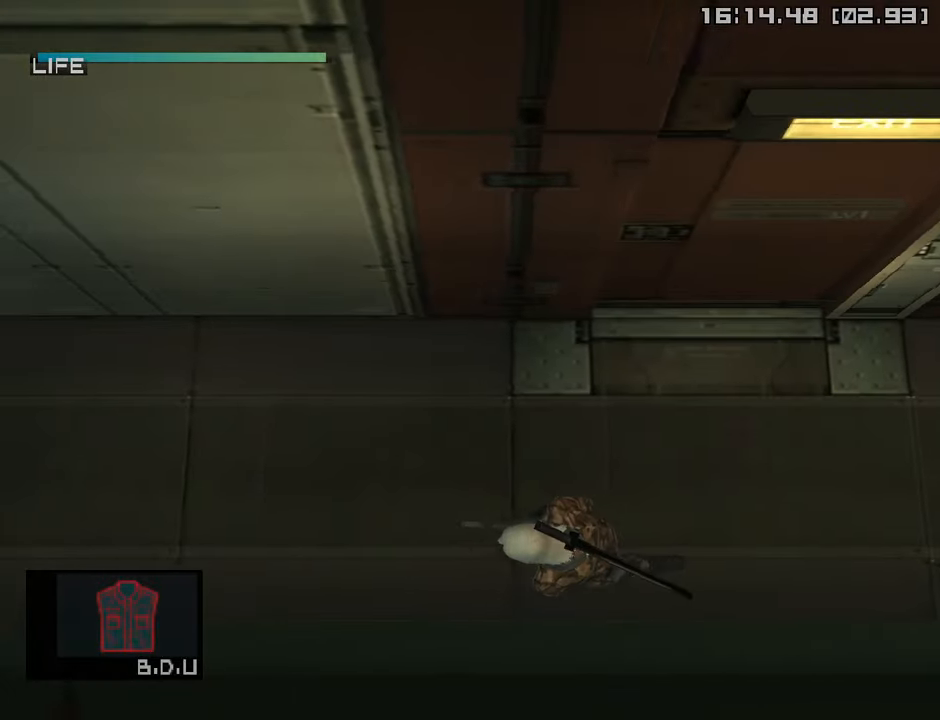
{"buttons": ["L1"], "left_stick": "left", "right_stick": "center", "events": []}
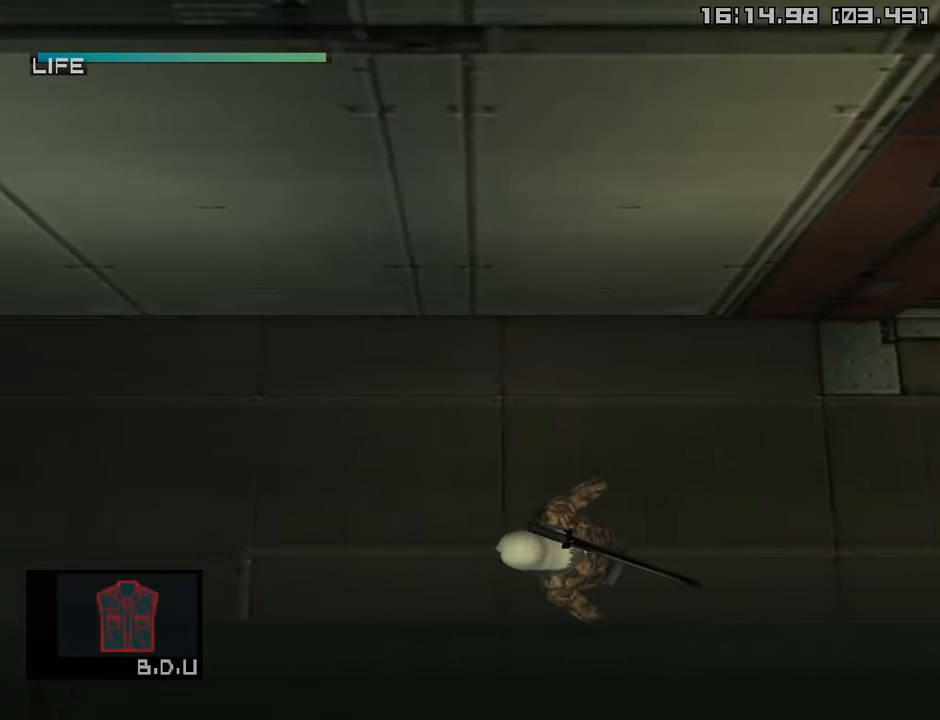
{"buttons": ["L1"], "left_stick": "down", "right_stick": "center", "events": [[367, "left_stick", "down-left"], [484, "left_stick", "down"]]}
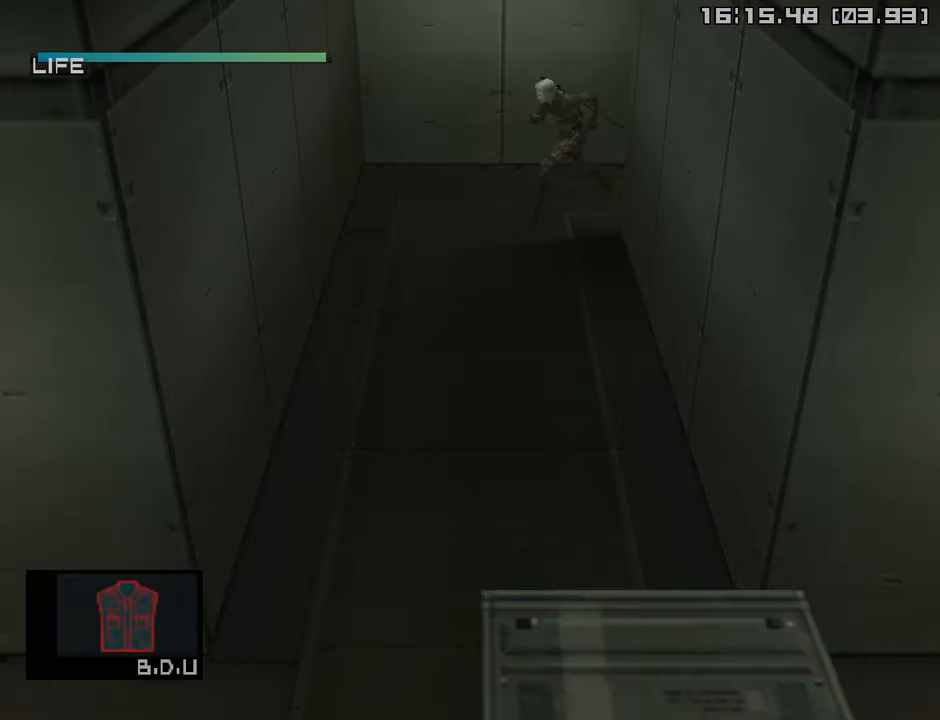
{"buttons": ["L1"], "left_stick": "down", "right_stick": "center", "events": []}
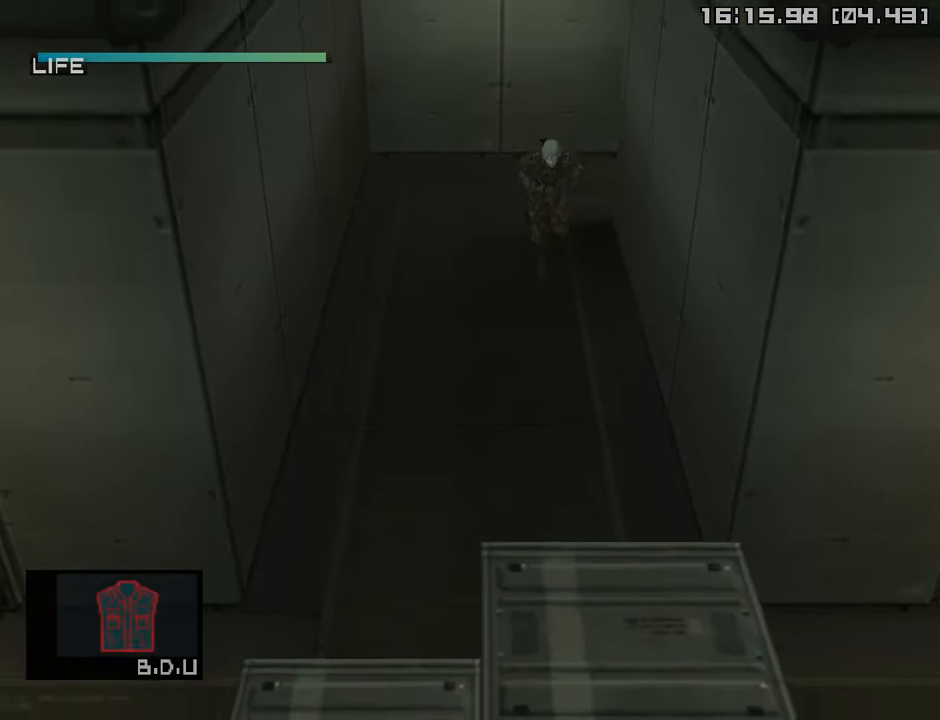
{"buttons": ["L1"], "left_stick": "down", "right_stick": "center", "events": []}